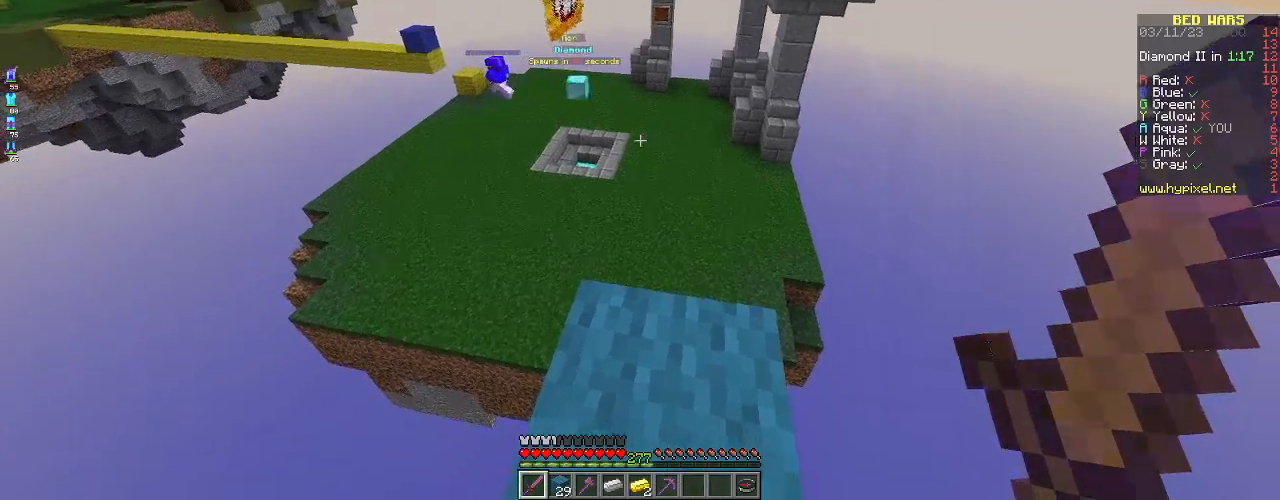
Gameplay with keyboard and mouse; each line is a JSON object with the keys and mouse buttons held at the frame after it. "events" lists presses ("down") and releases ("up") of "a", "d", "s", "space", "w", "mouse_left" and "mouse_right" between this image and that frame as [ms after this image, input, new state], when the widget could be followed in between. "mouse_left", "mouse_right" = the "left", "right" buttons of the "mouse" list. No other keys are recorded. Fast repeated clicks can show as one long hold. Mouse movement is not recorded.
{"keys": ["w"], "mouse": [], "events": [[151, "w", "down"]]}
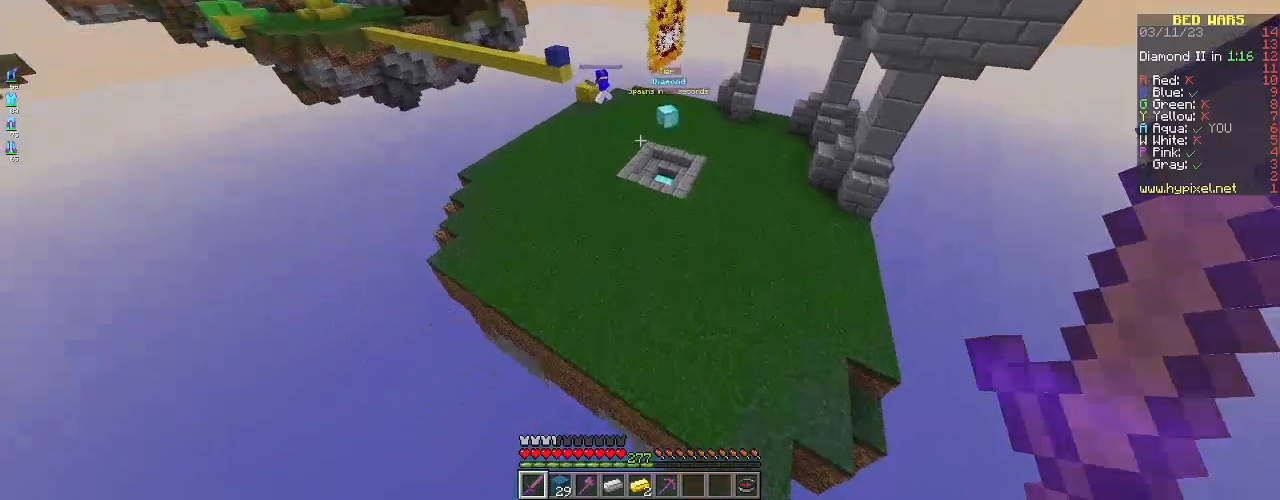
{"keys": ["space", "w"], "mouse": [], "events": [[34, "space", "down"]]}
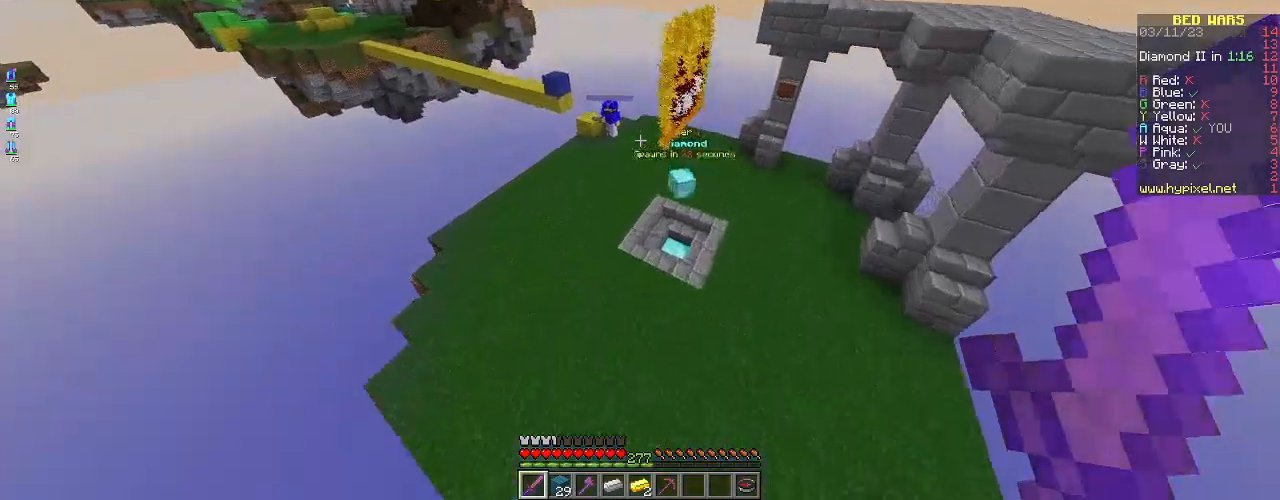
{"keys": ["w"], "mouse": [], "events": [[50, "space", "up"], [333, "d", "down"], [467, "d", "up"]]}
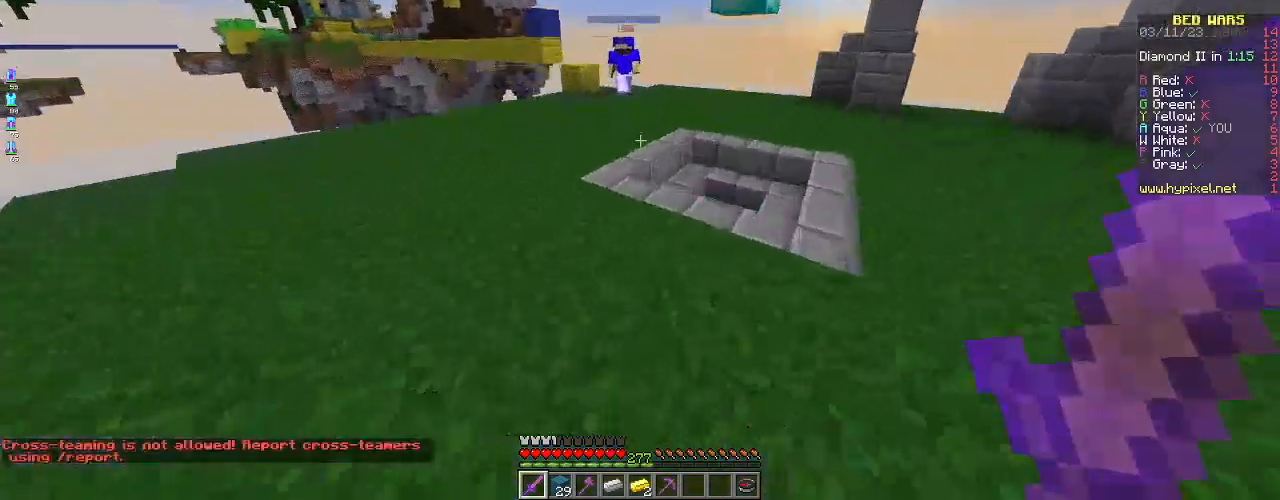
{"keys": ["d", "w"], "mouse": ["left"], "events": [[67, "mouse_left", "down"], [150, "mouse_left", "up"], [167, "space", "down"], [234, "mouse_left", "down"], [367, "d", "down"], [484, "space", "up"]]}
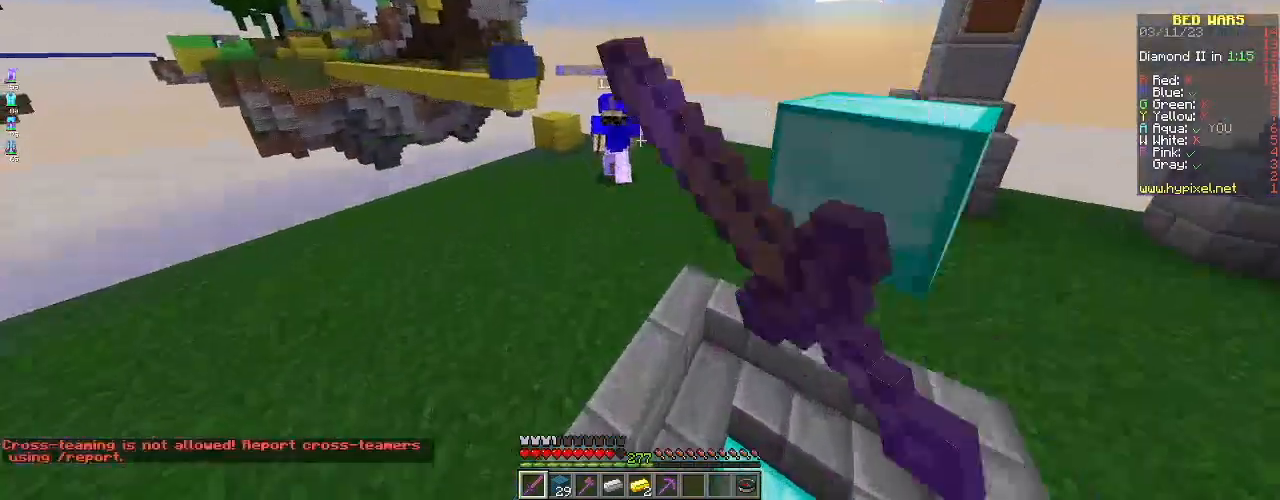
{"keys": ["d", "w"], "mouse": ["left"], "events": []}
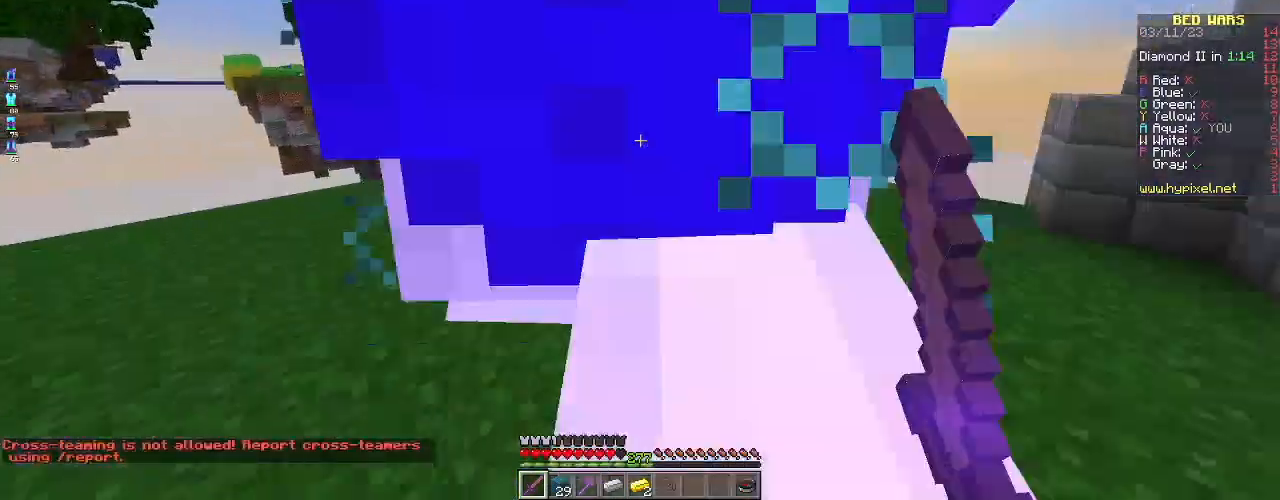
{"keys": ["a", "s"], "mouse": ["left"]}
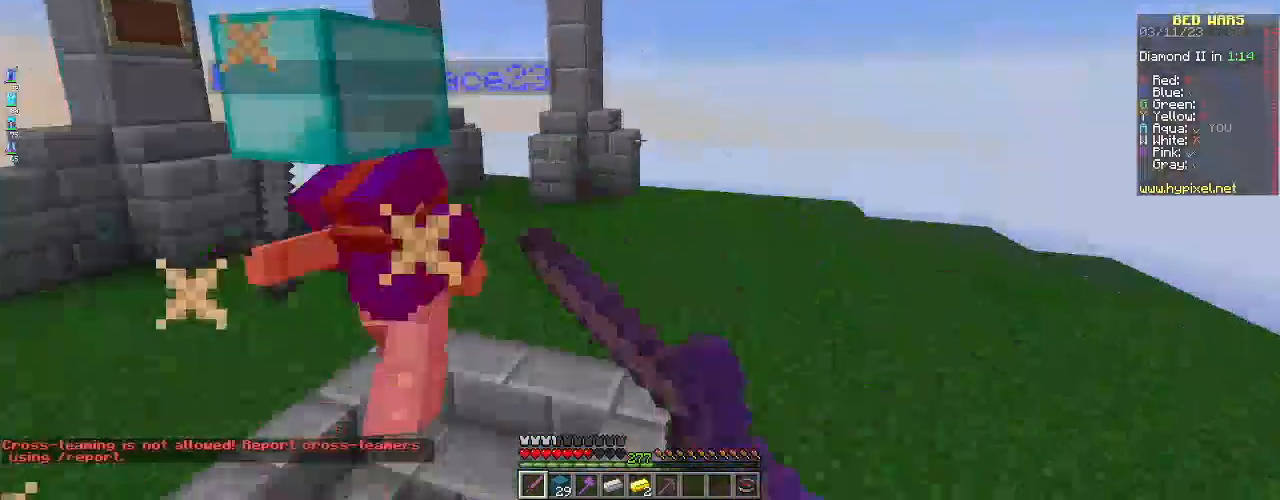
{"keys": ["w"], "mouse": ["left"], "events": [[16, "s", "up"], [50, "w", "down"], [434, "a", "up"]]}
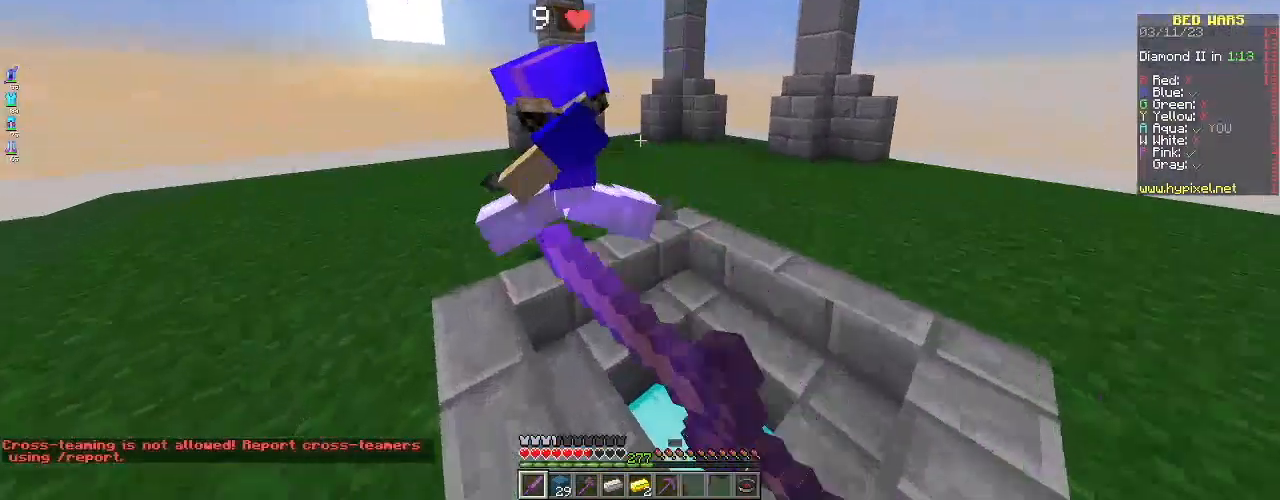
{"keys": ["a", "space", "w"], "mouse": ["left"], "events": [[217, "a", "down"], [401, "space", "down"]]}
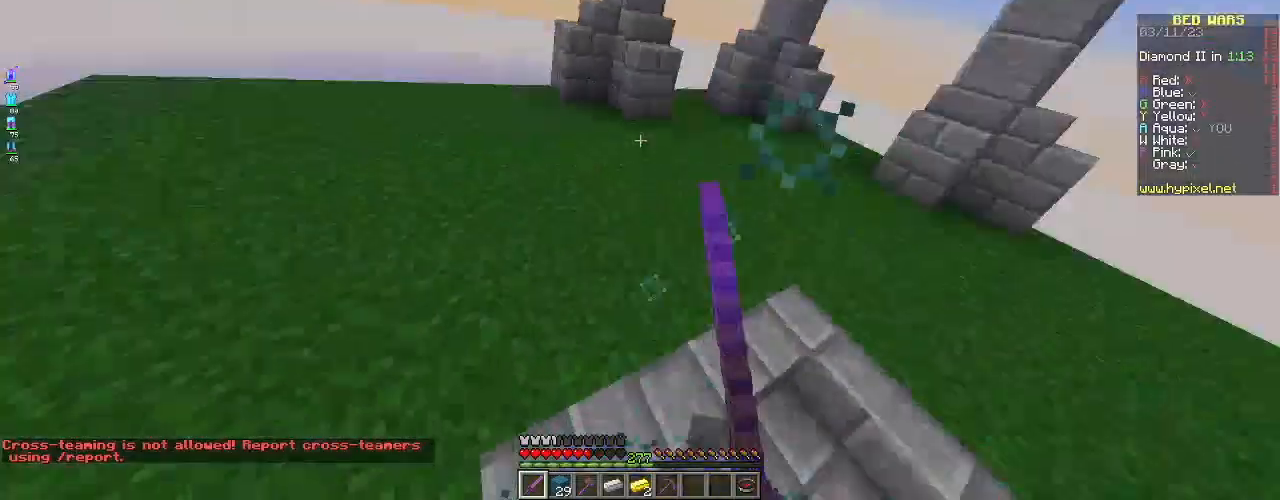
{"keys": ["a"], "mouse": ["left"], "events": [[16, "space", "up"], [317, "w", "up"]]}
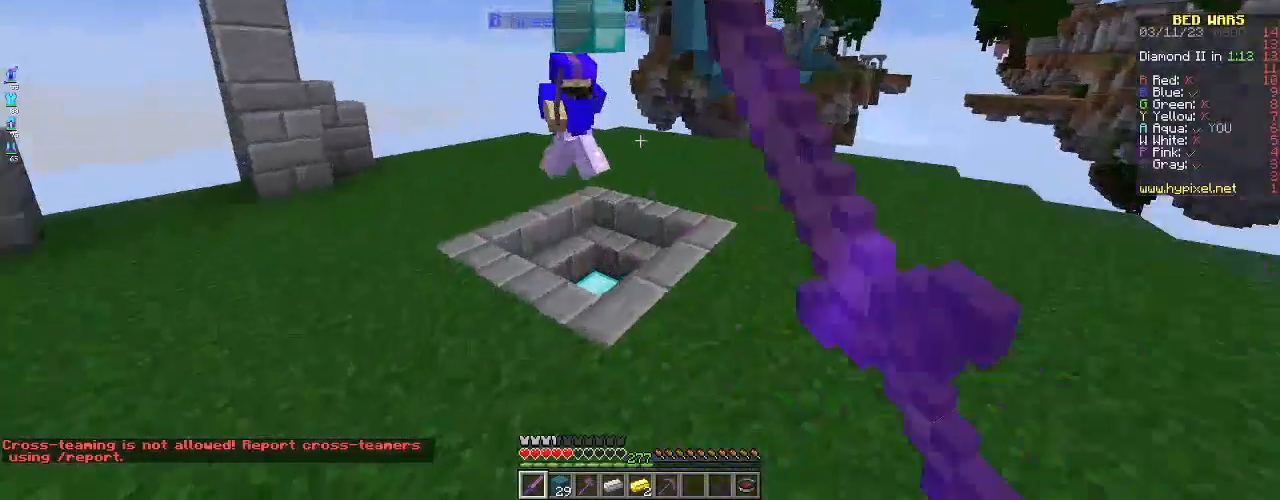
{"keys": ["a", "w"], "mouse": [], "events": [[17, "w", "down"], [301, "mouse_left", "up"]]}
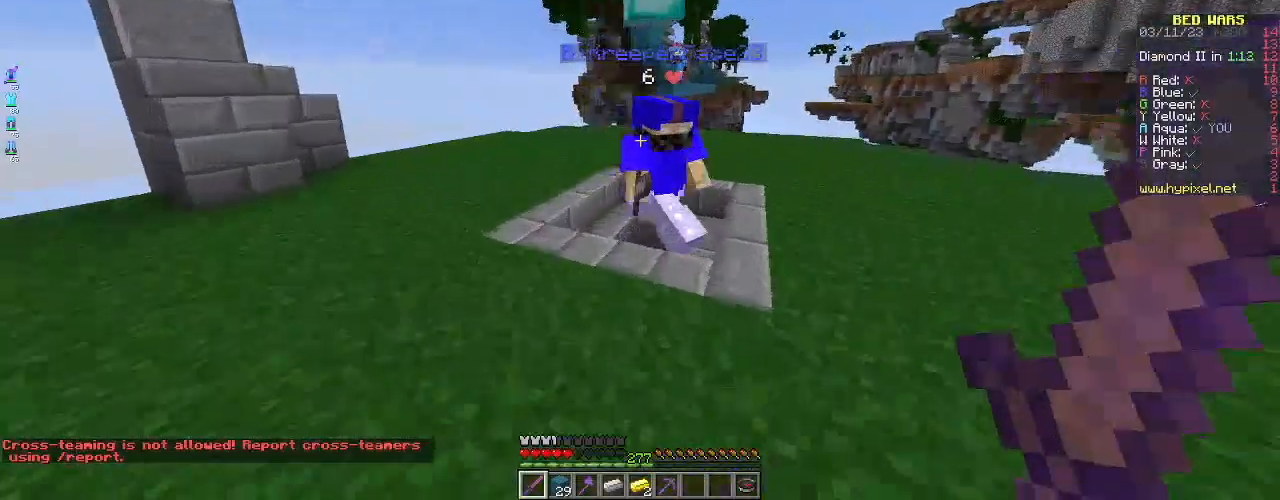
{"keys": ["d", "w"], "mouse": ["left"], "events": [[67, "mouse_left", "down"], [133, "a", "up"], [333, "d", "down"]]}
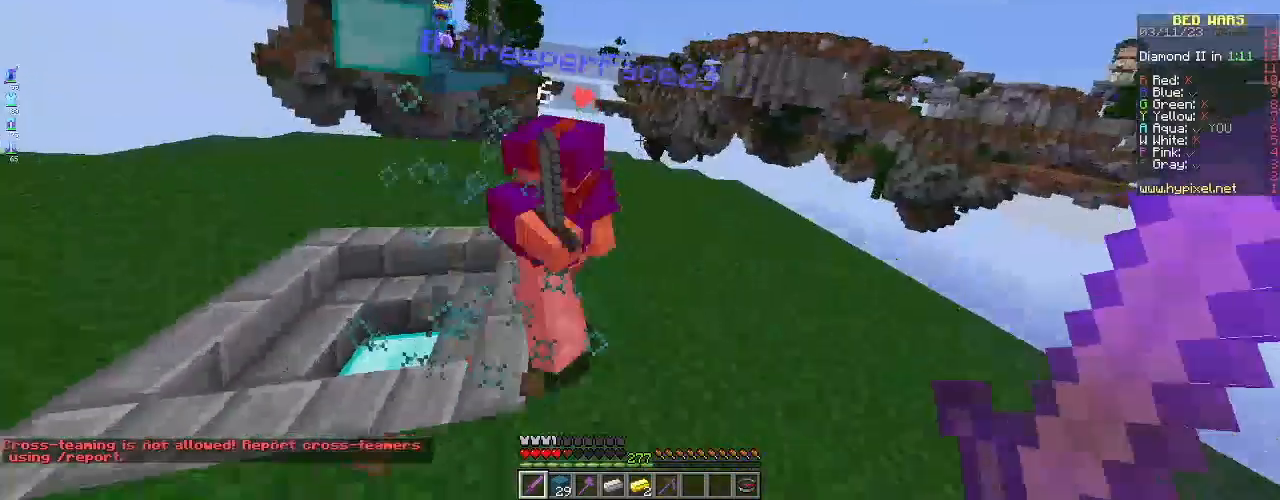
{"keys": ["w"], "mouse": ["left"], "events": [[134, "a", "down"], [200, "d", "up"], [384, "a", "up"]]}
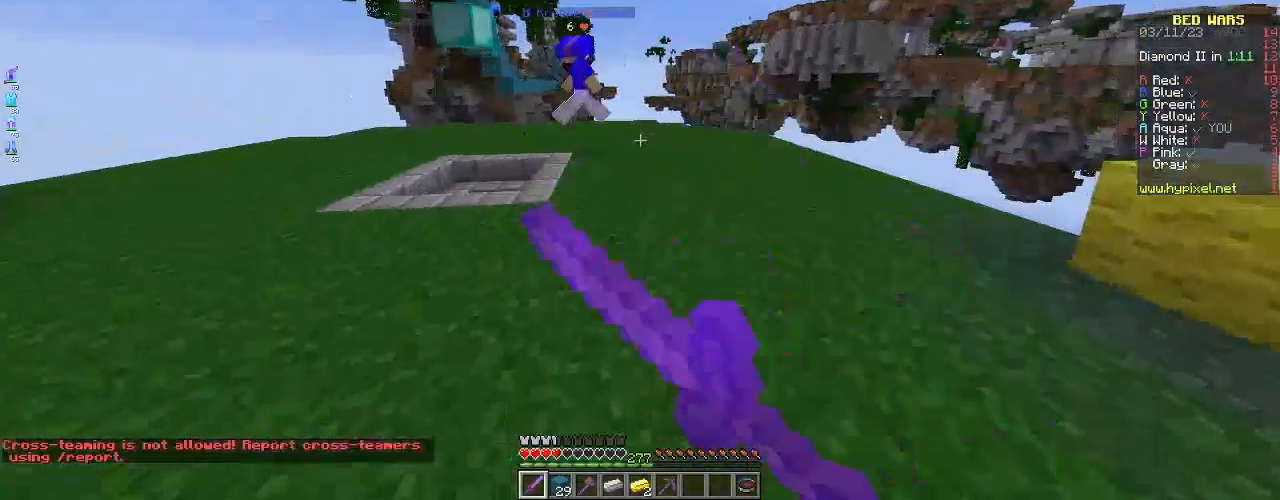
{"keys": ["d", "w"], "mouse": ["left"], "events": [[333, "space", "down"], [384, "d", "down"], [484, "space", "up"]]}
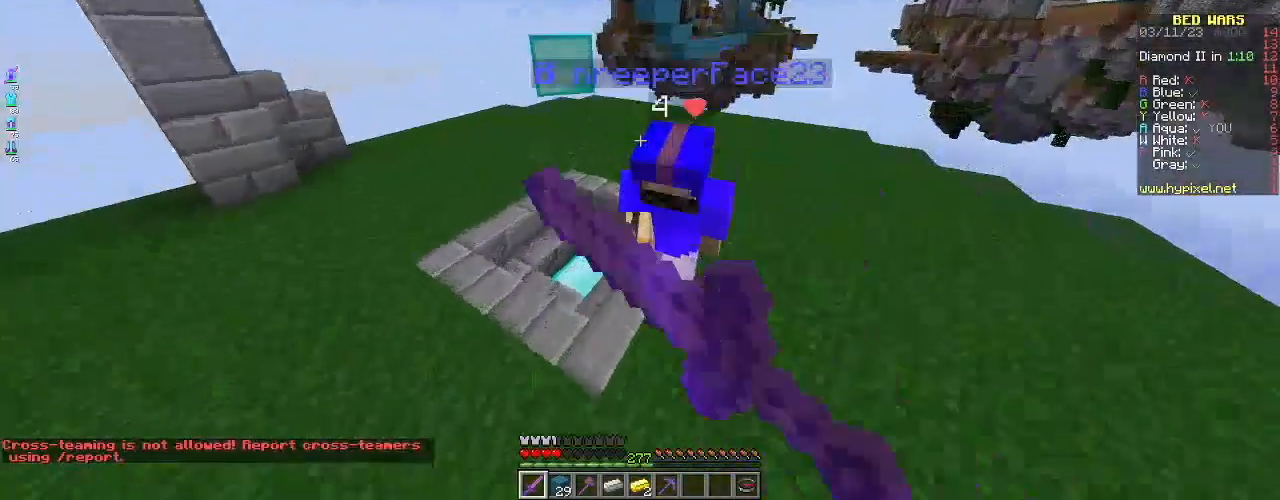
{"keys": ["a", "w"], "mouse": ["left"], "events": [[251, "a", "down"], [317, "d", "up"]]}
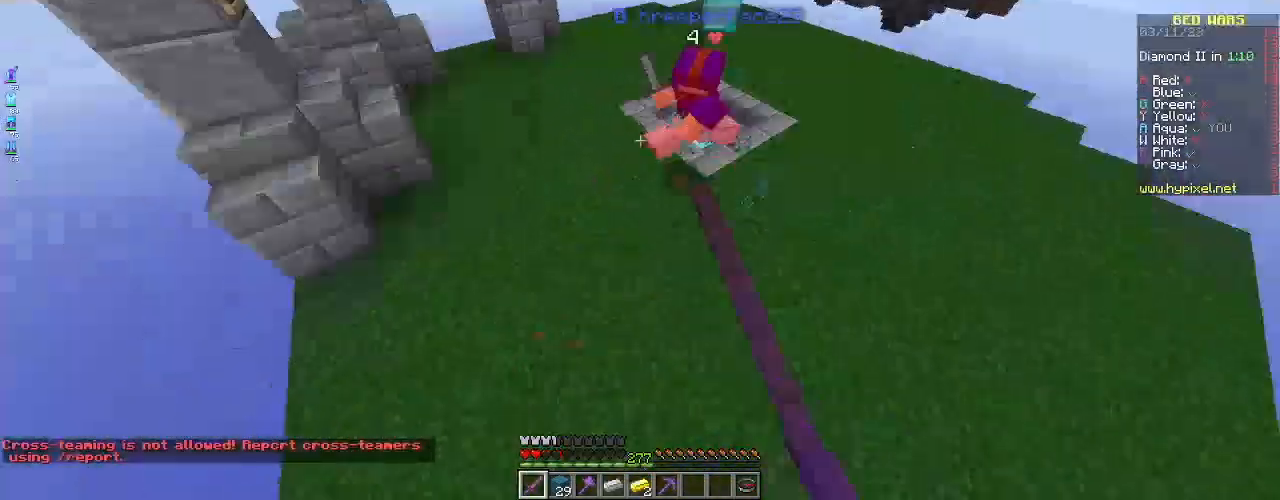
{"keys": ["a", "w"], "mouse": ["left"], "events": [[217, "a", "up"], [300, "a", "down"]]}
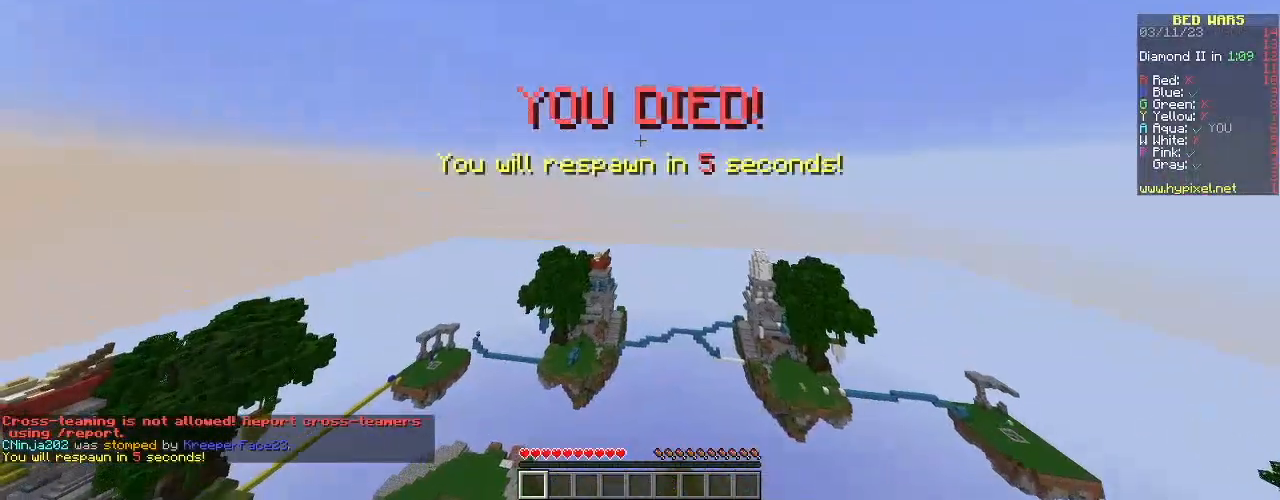
{"keys": [], "mouse": [], "events": [[150, "mouse_left", "up"], [167, "a", "up"], [384, "w", "up"]]}
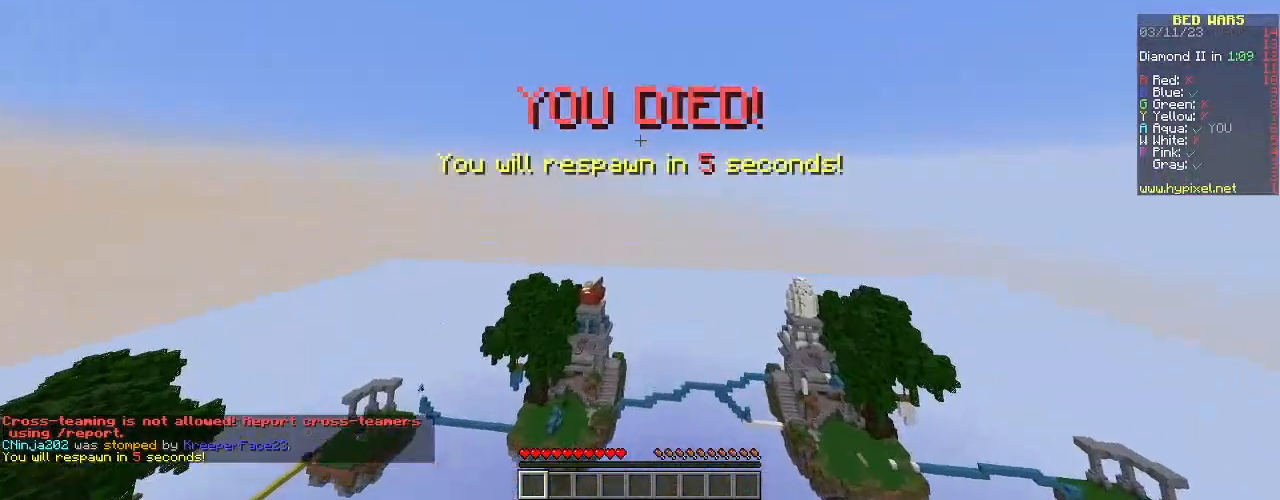
{"keys": [], "mouse": [], "events": []}
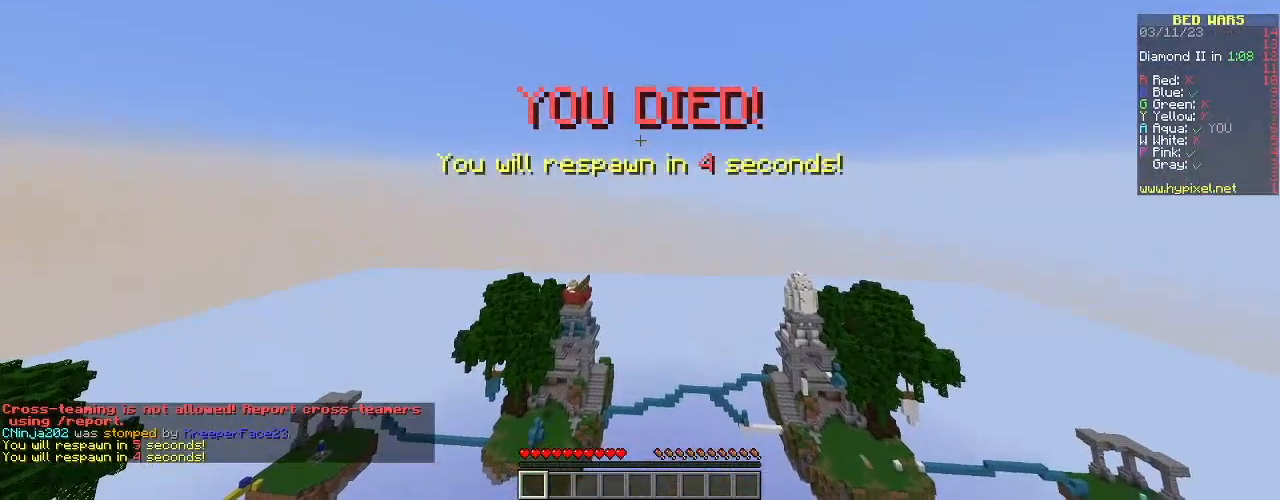
{"keys": [], "mouse": [], "events": []}
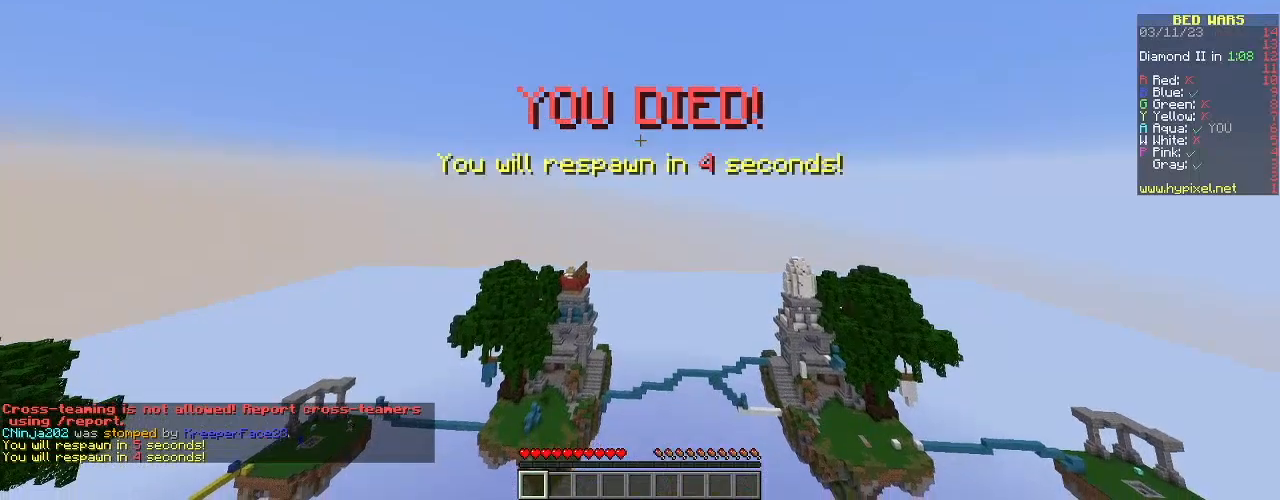
{"keys": [], "mouse": [], "events": []}
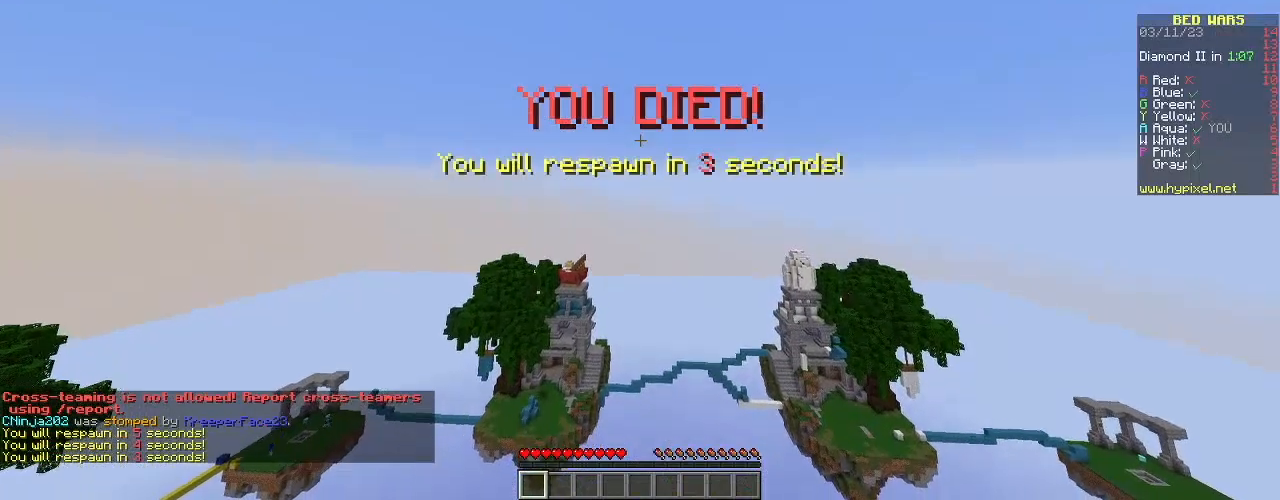
{"keys": [], "mouse": [], "events": []}
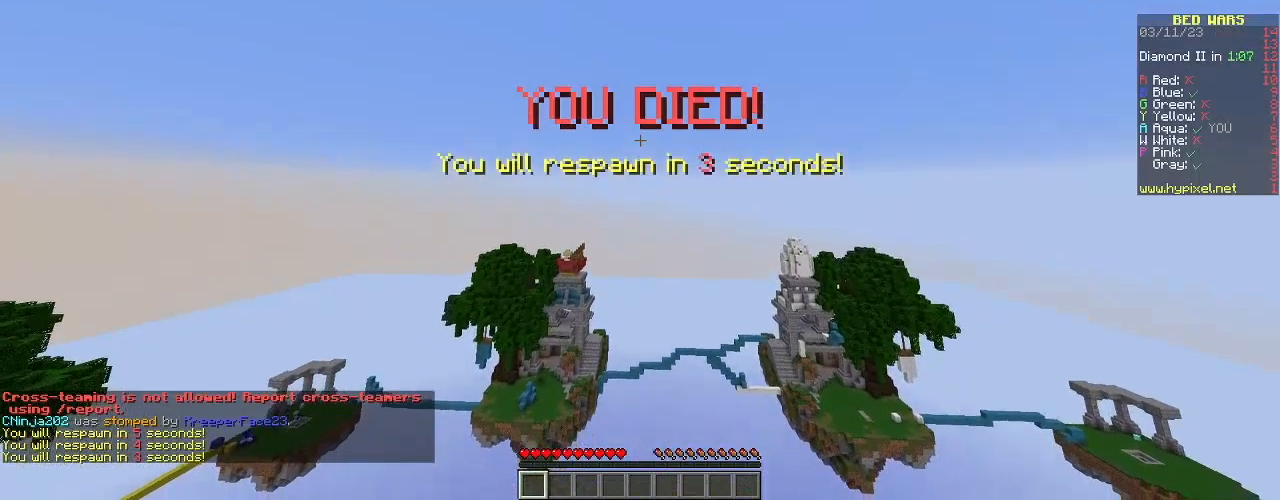
{"keys": [], "mouse": [], "events": []}
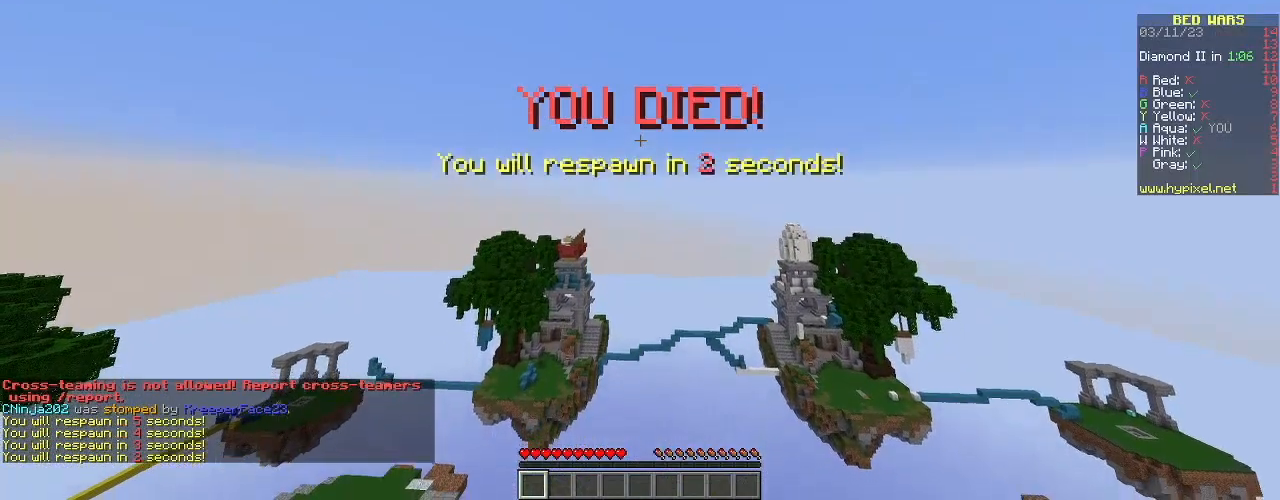
{"keys": [], "mouse": [], "events": []}
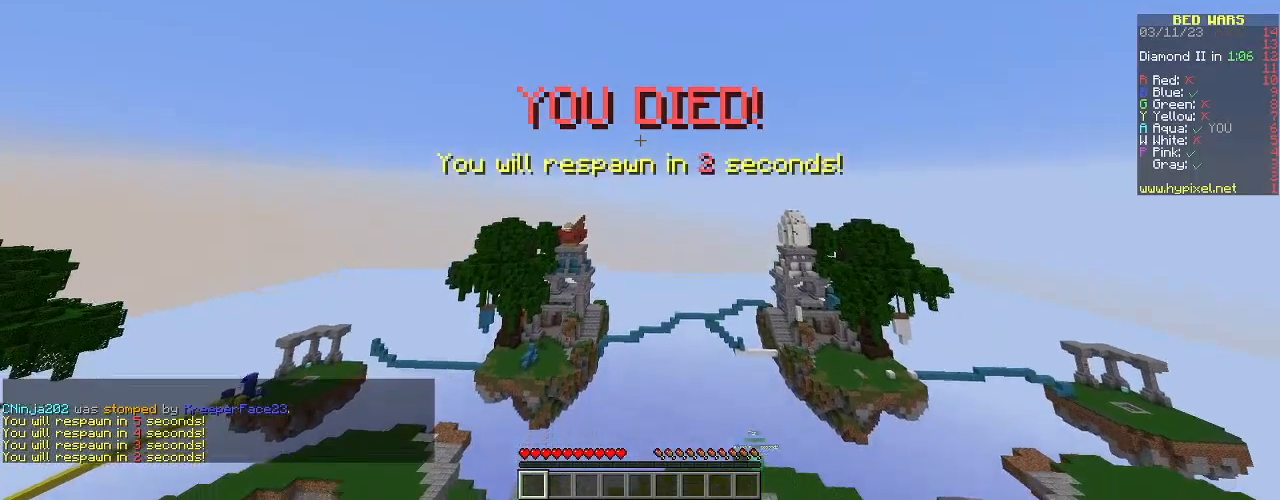
{"keys": [], "mouse": [], "events": []}
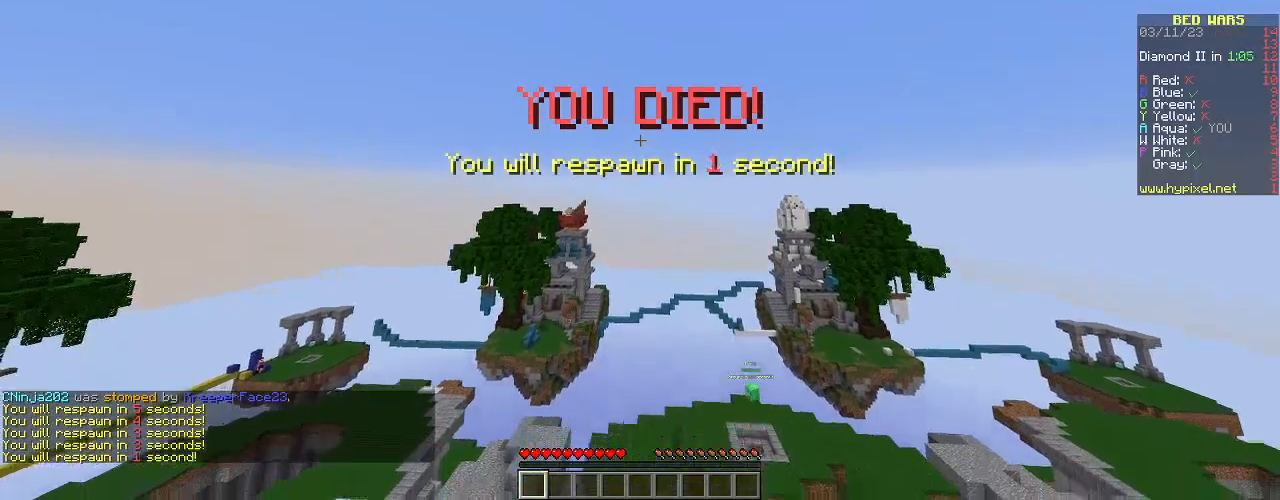
{"keys": ["w"], "mouse": [], "events": [[351, "w", "down"]]}
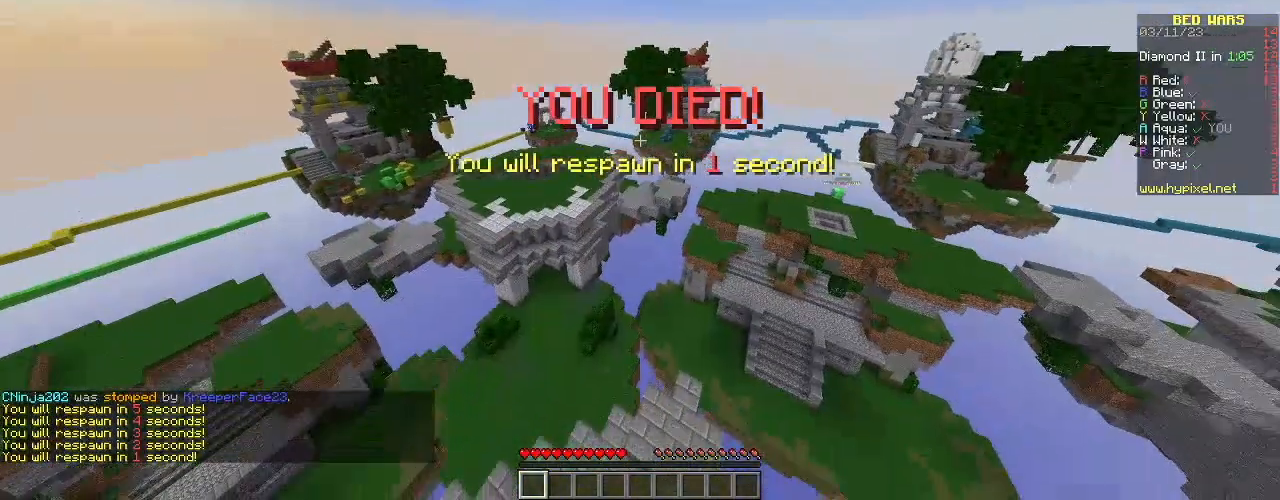
{"keys": ["a", "w"], "mouse": [], "events": [[267, "a", "down"]]}
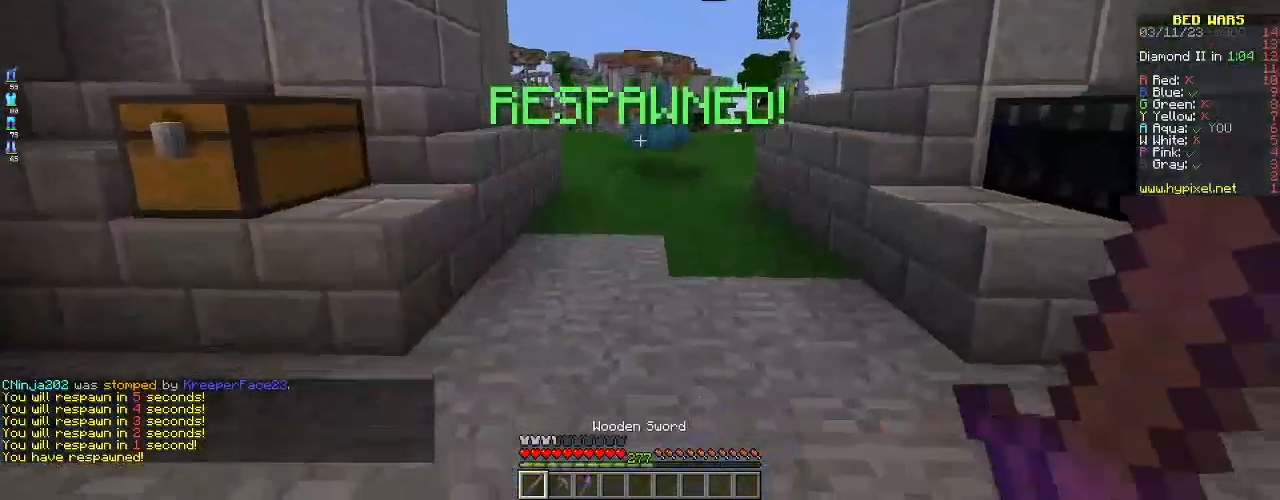
{"keys": ["a", "w"], "mouse": [], "events": [[84, "a", "up"], [301, "w", "up"], [334, "a", "down"], [434, "w", "down"]]}
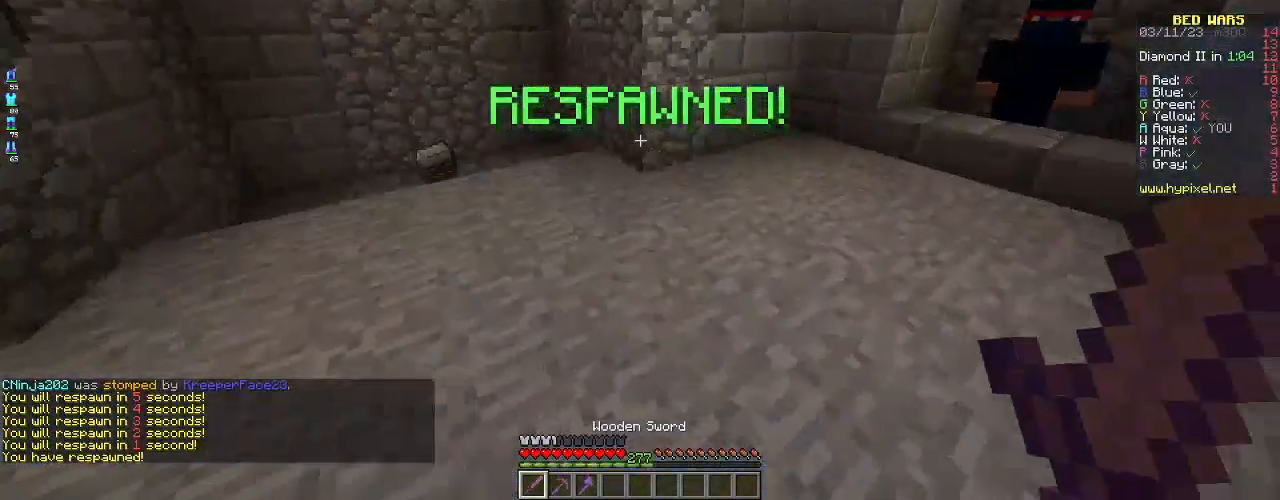
{"keys": ["a", "w"], "mouse": [], "events": []}
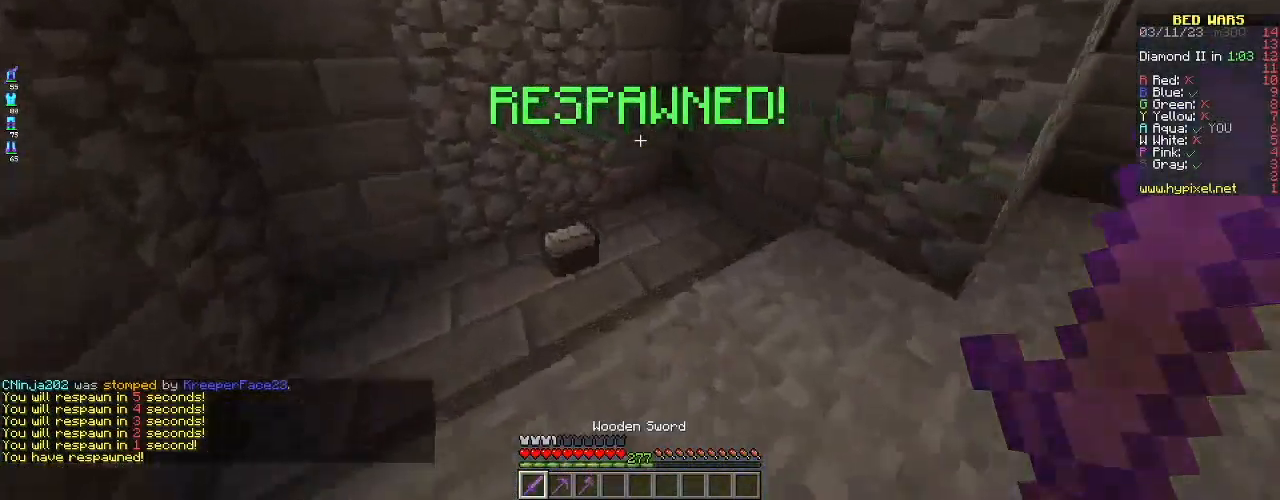
{"keys": [], "mouse": [], "events": [[217, "a", "up"], [234, "w", "up"]]}